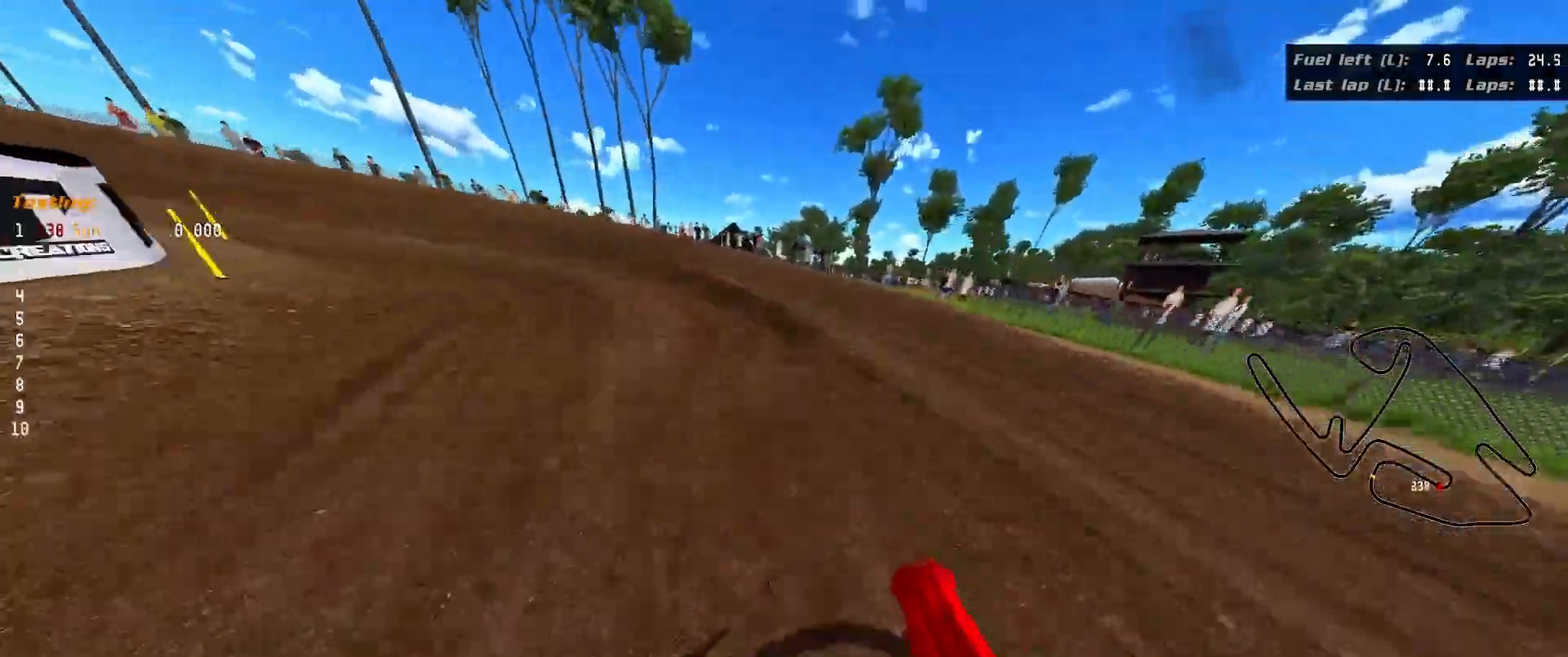
Gameplay with a controller (Xbox layout); each line is a JSON object with the inputs held at the frame after it. "events" lists button and stick changes between this image and that frame as [ms after this image, input, new state], when the widget could be followed in between.
{"buttons": ["R2", "R3"], "left_stick": "left", "right_stick": "left", "events": [[67, "R3", "down"], [483, "R2", "down"]]}
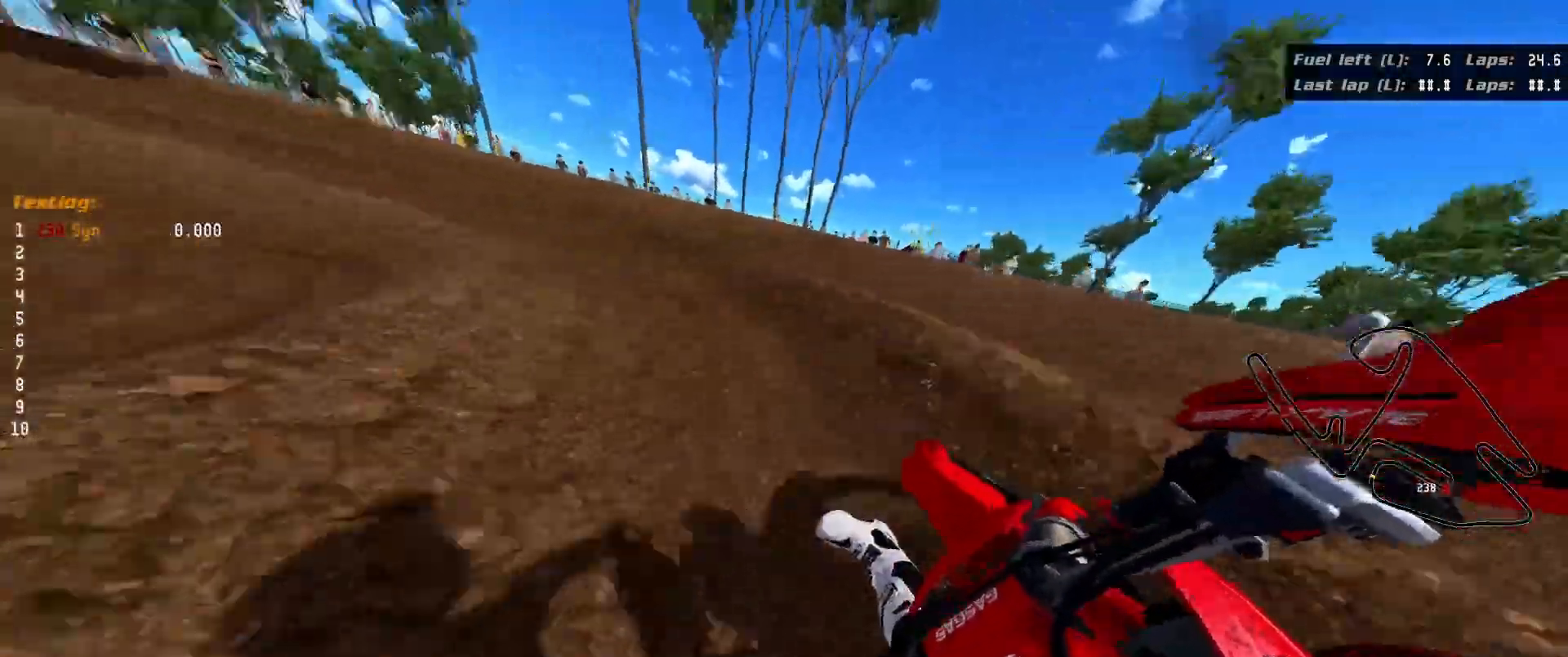
{"buttons": ["R2", "R3"], "left_stick": "left", "right_stick": "left", "events": []}
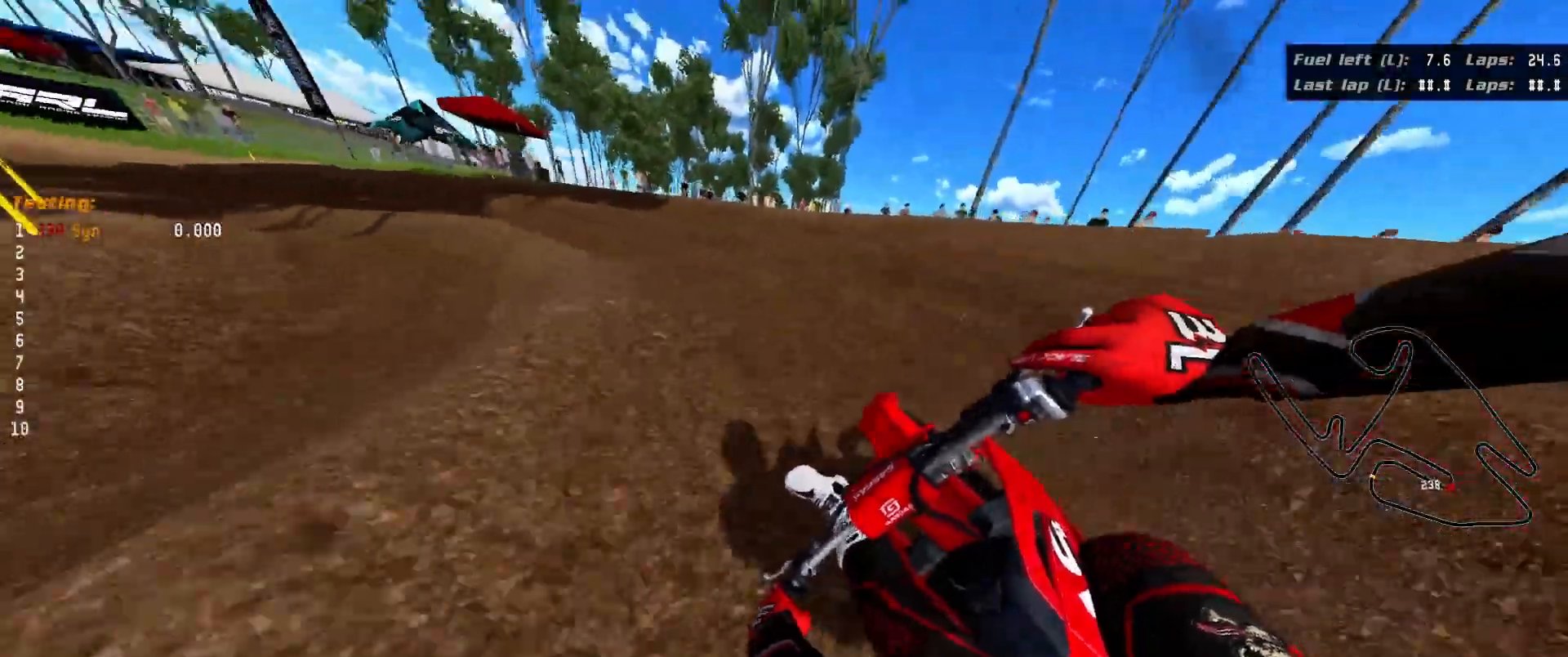
{"buttons": ["R3"], "left_stick": "left", "right_stick": "left", "events": [[400, "R2", "up"]]}
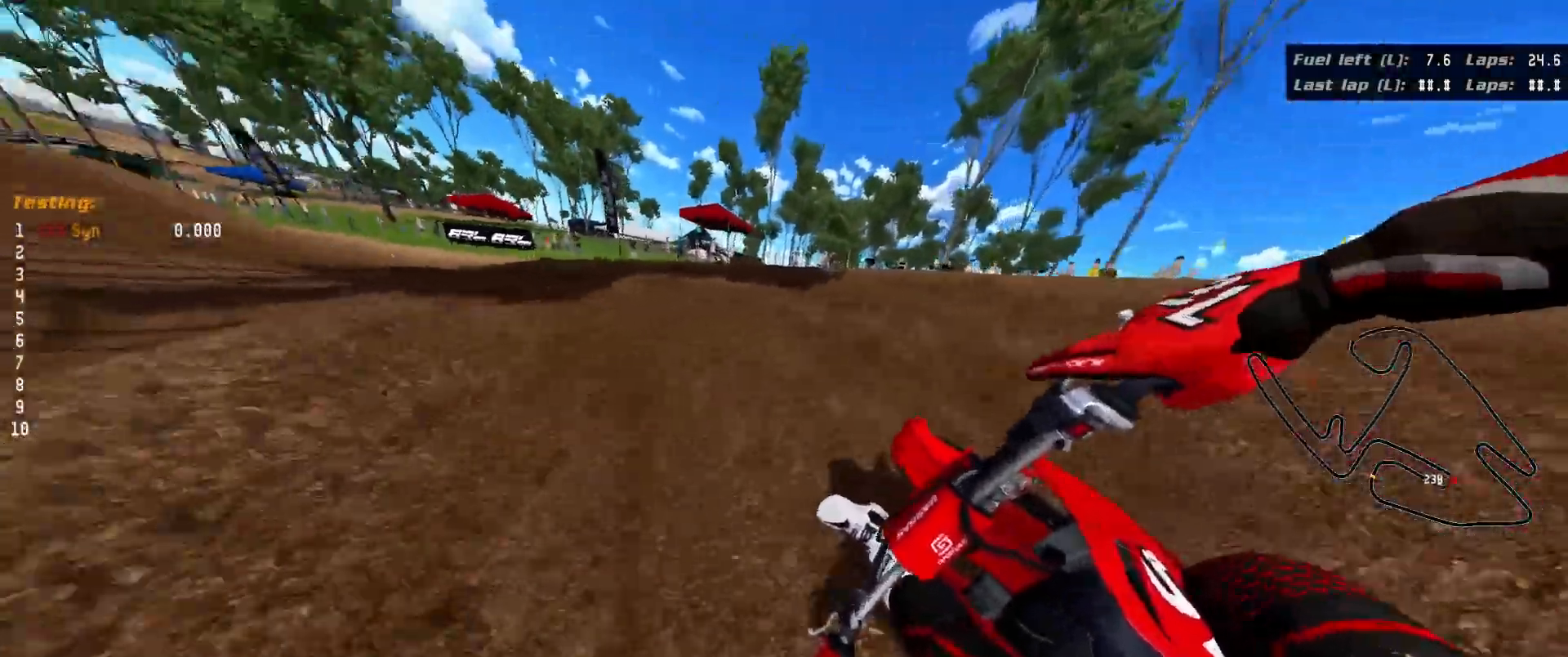
{"buttons": ["R2", "R3"], "left_stick": "left", "right_stick": "left", "events": [[183, "R2", "down"]]}
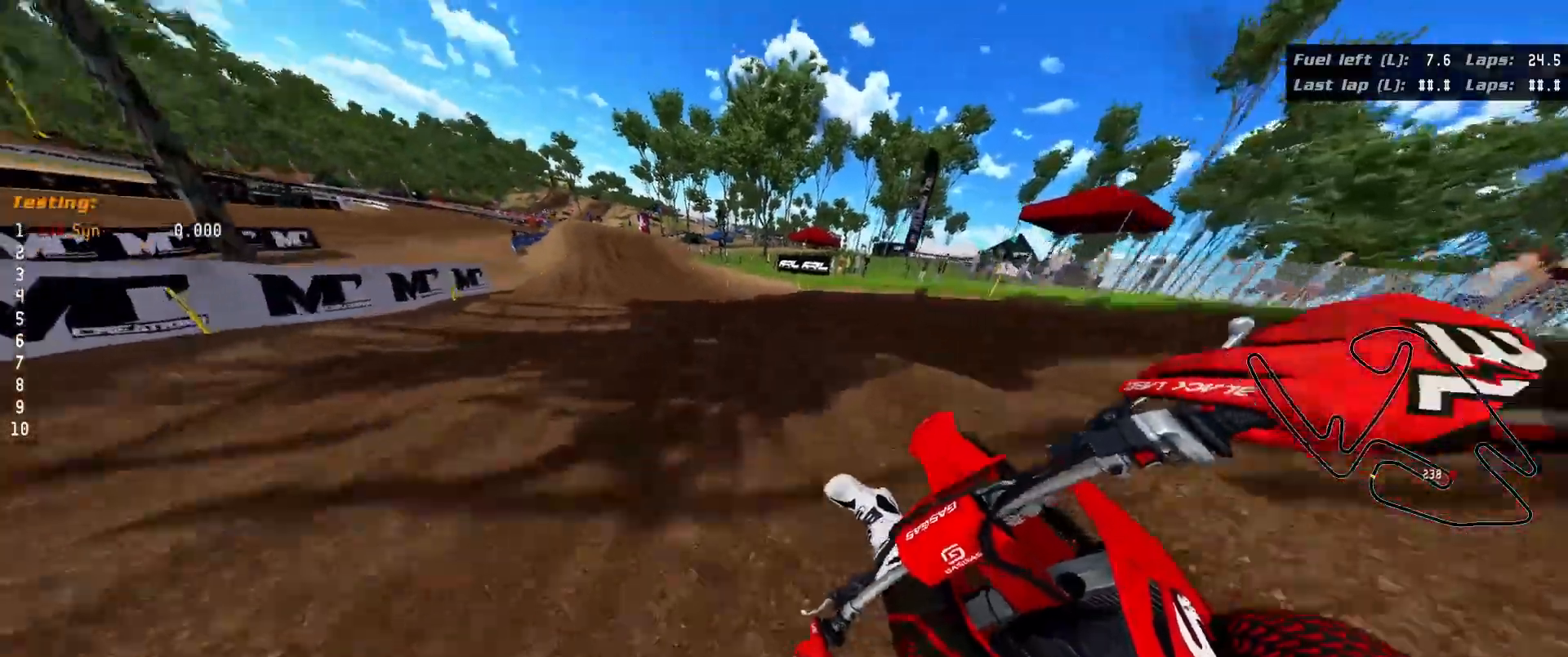
{"buttons": ["R2", "R3"], "left_stick": "up-left", "right_stick": "left", "events": [[150, "left_stick", "up-left"]]}
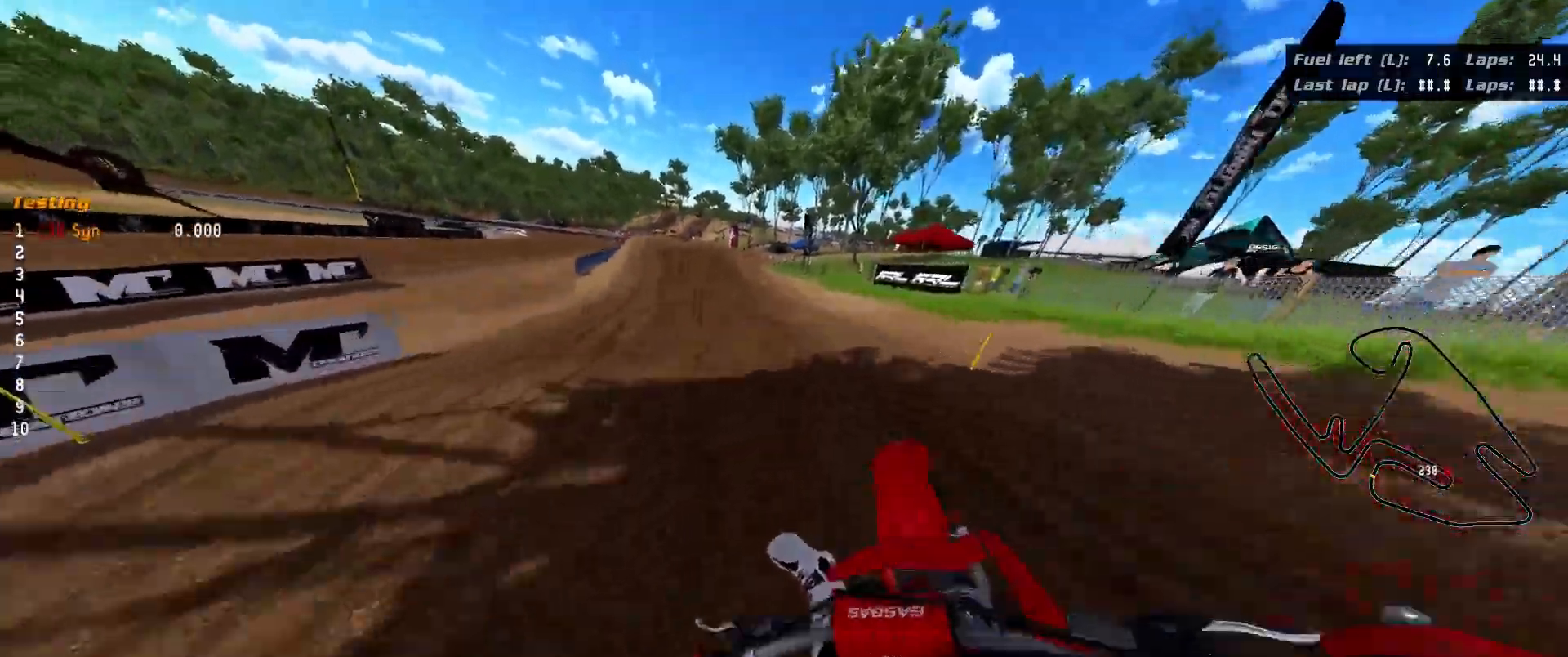
{"buttons": ["R2"], "left_stick": "down-left", "right_stick": "down-left", "events": [[17, "R3", "up"], [100, "left_stick", "left"], [217, "left_stick", "down-left"], [333, "right_stick", "down-left"]]}
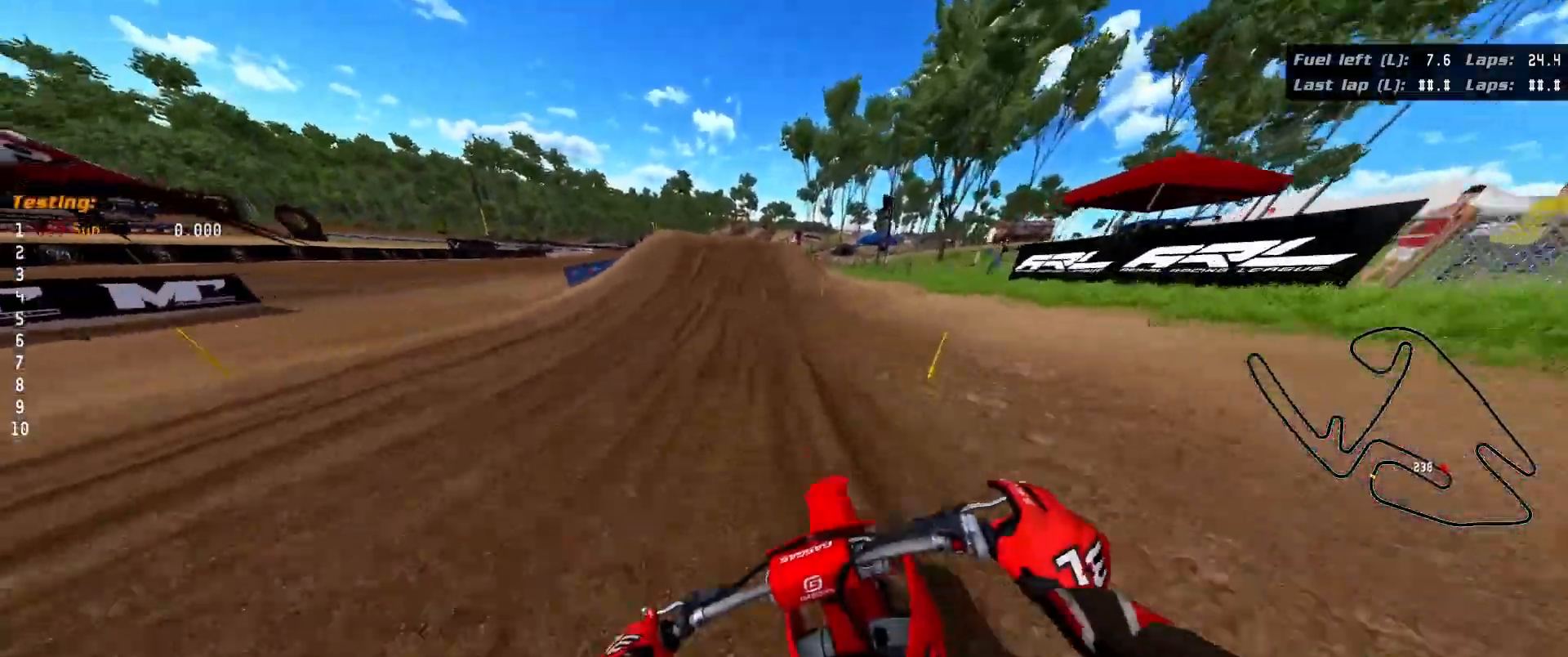
{"buttons": ["R2"], "left_stick": "down-right", "right_stick": "down", "events": [[200, "left_stick", "down"], [433, "left_stick", "down-right"], [433, "right_stick", "down"]]}
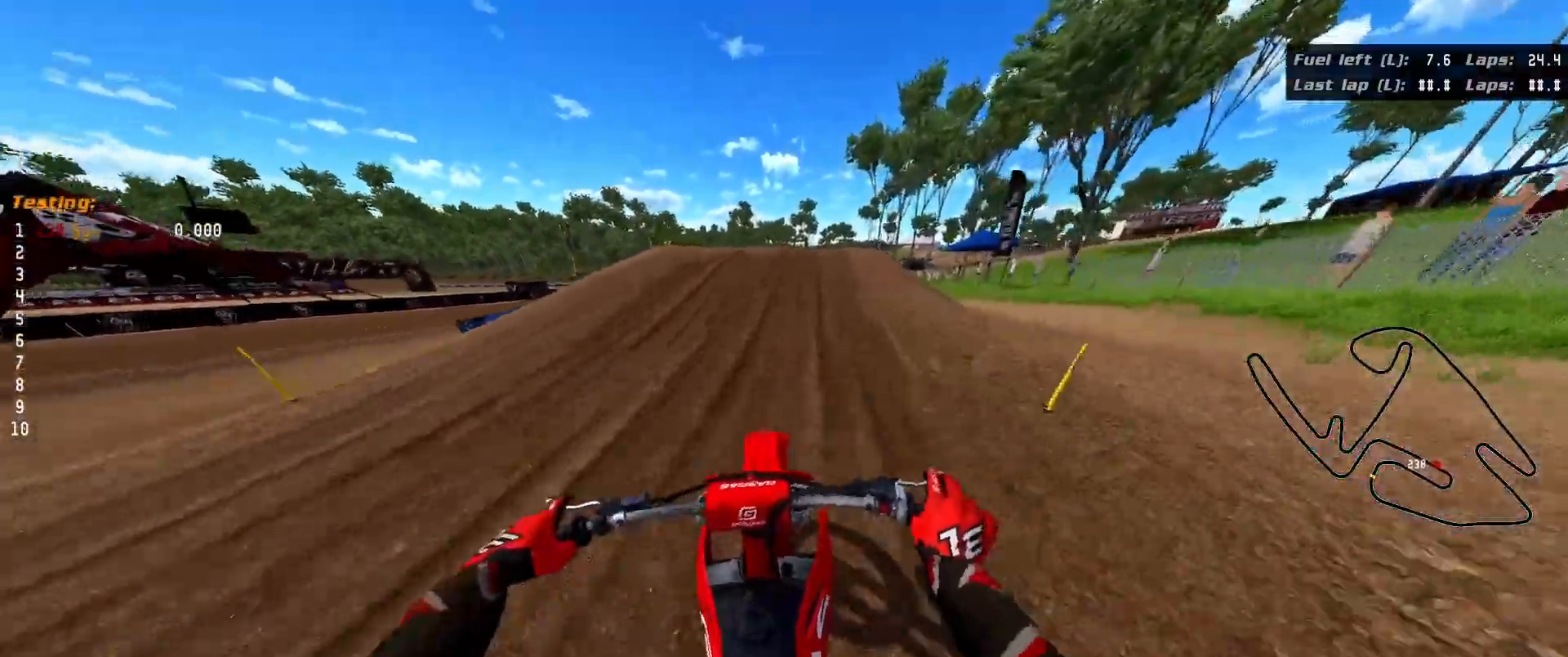
{"buttons": ["R2"], "left_stick": "up-right", "right_stick": "up", "events": [[67, "left_stick", "center"], [67, "right_stick", "center"], [183, "right_stick", "up"], [367, "left_stick", "up-right"]]}
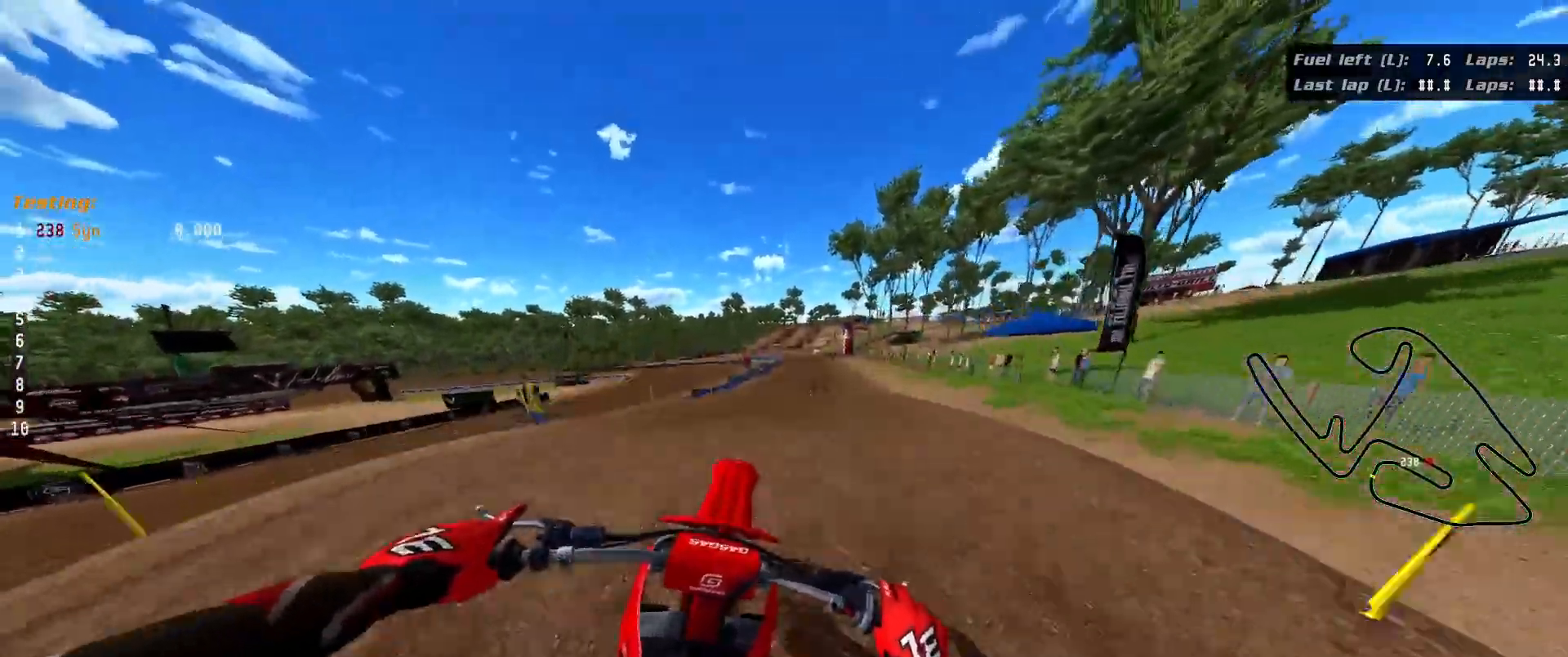
{"buttons": [], "left_stick": "up-left", "right_stick": "up", "events": [[233, "R2", "up"], [283, "left_stick", "up-left"]]}
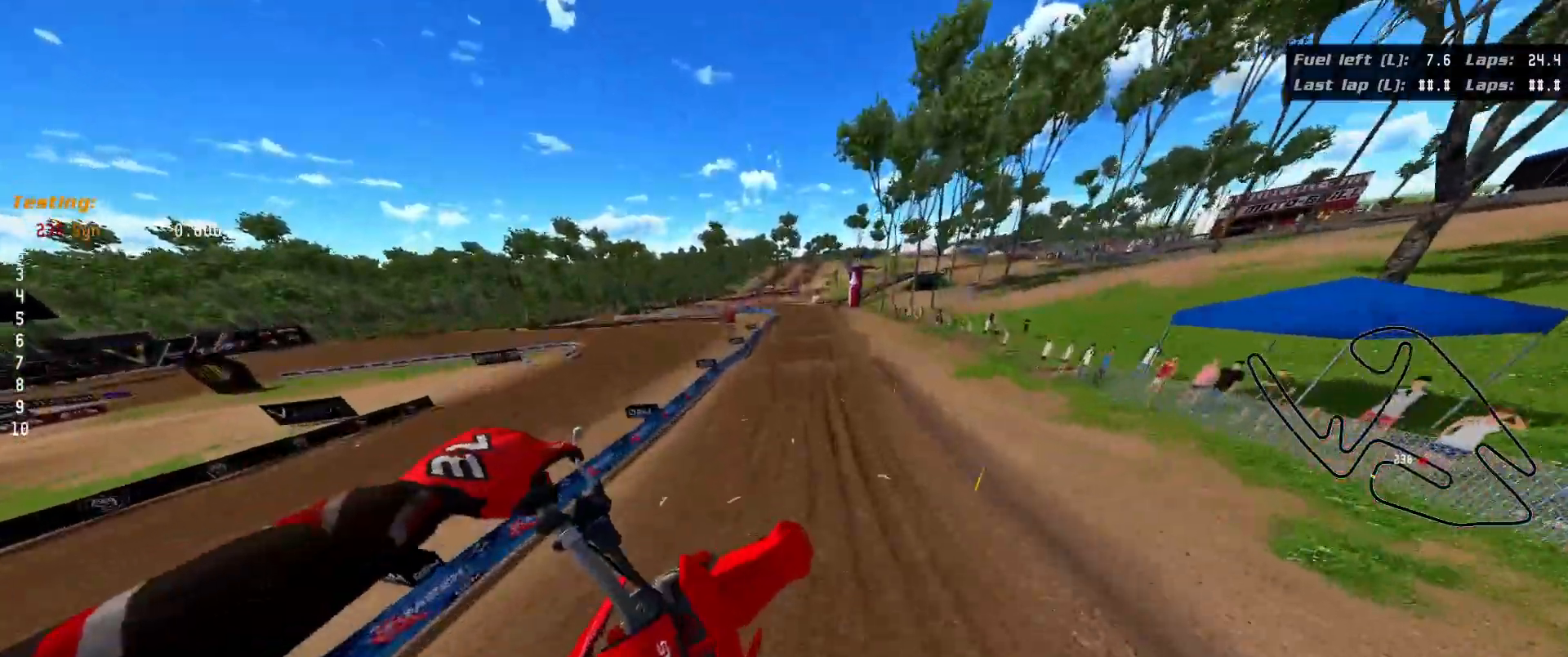
{"buttons": [], "left_stick": "up-right", "right_stick": "up", "events": [[33, "left_stick", "up"], [267, "left_stick", "up-right"]]}
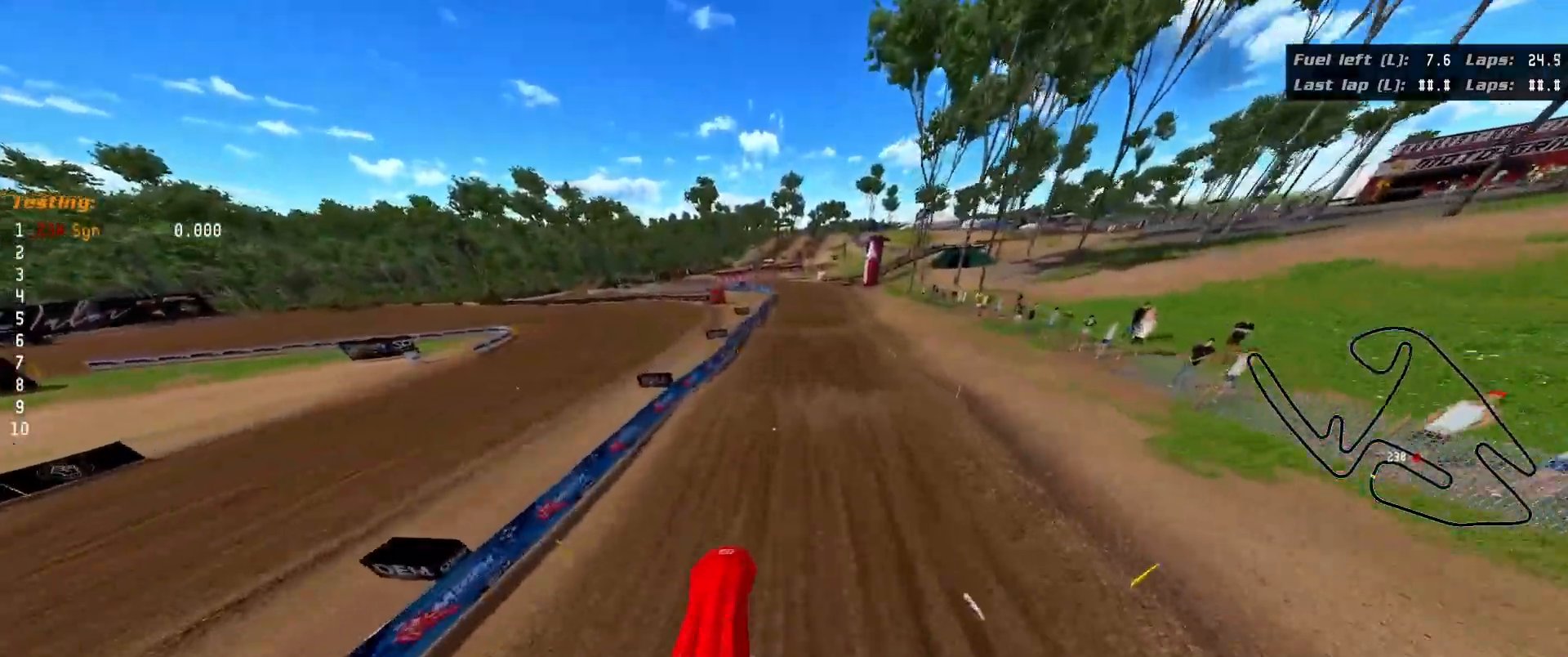
{"buttons": ["R2"], "left_stick": "down", "right_stick": "down", "events": [[83, "right_stick", "center"], [133, "R2", "down"], [233, "left_stick", "center"], [367, "left_stick", "down"], [450, "right_stick", "down"]]}
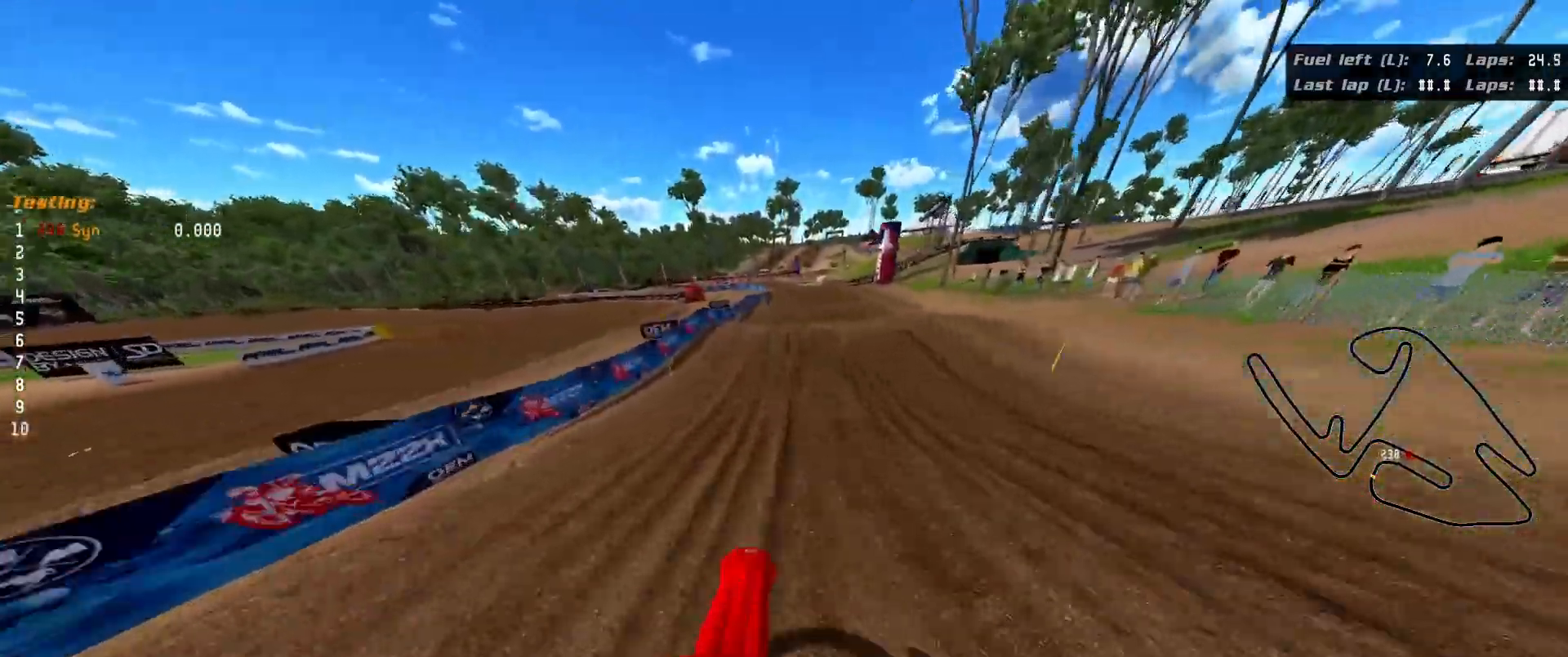
{"buttons": ["R2"], "left_stick": "center", "right_stick": "center", "events": [[383, "left_stick", "center"], [383, "right_stick", "center"]]}
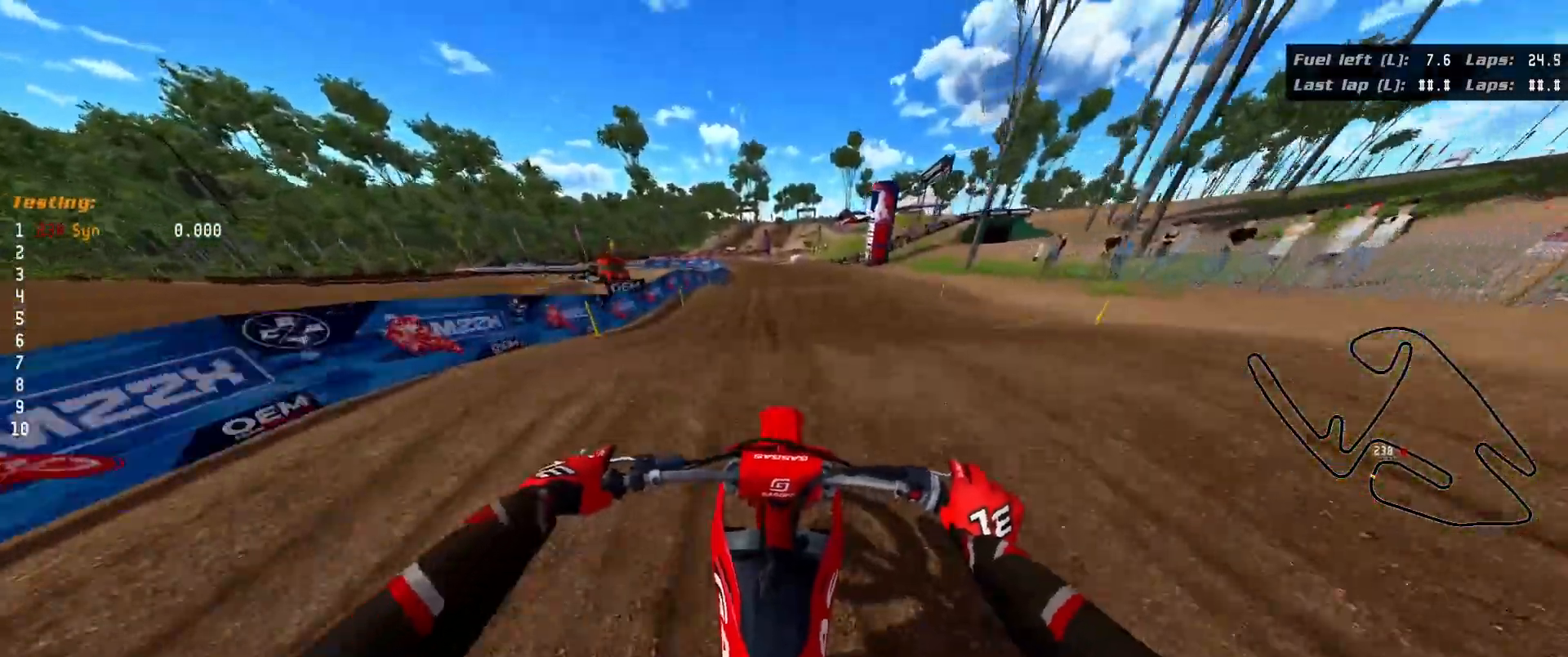
{"buttons": [], "left_stick": "center", "right_stick": "center", "events": [[183, "R2", "up"]]}
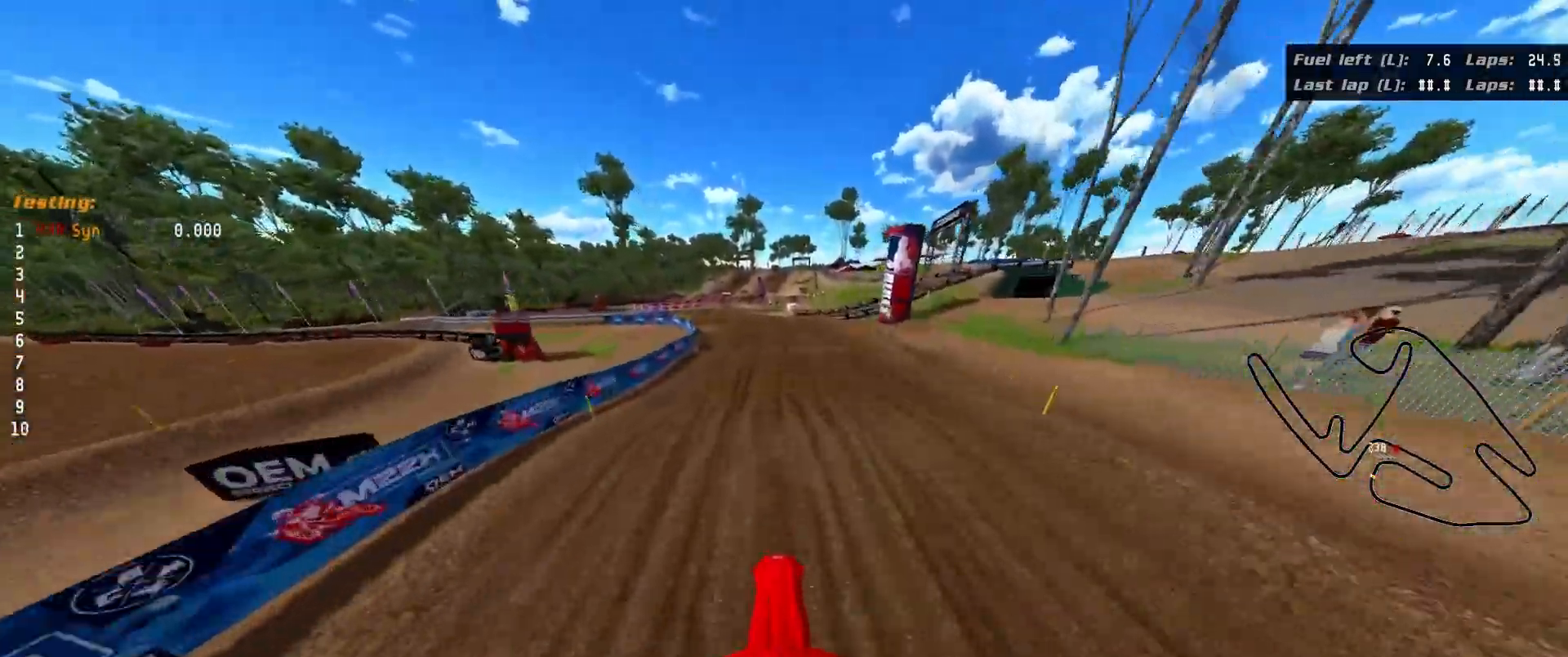
{"buttons": [], "left_stick": "left", "right_stick": "center", "events": [[483, "left_stick", "left"]]}
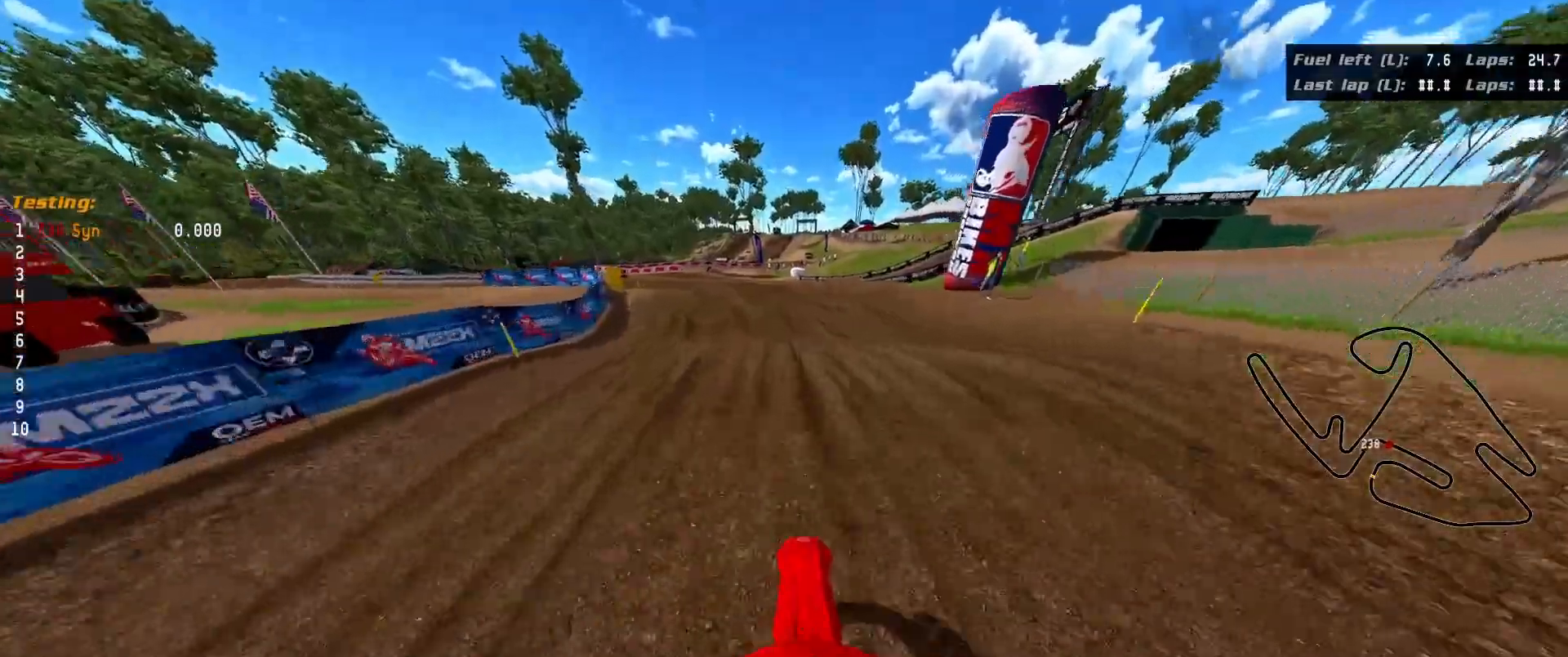
{"buttons": [], "left_stick": "left", "right_stick": "center", "events": []}
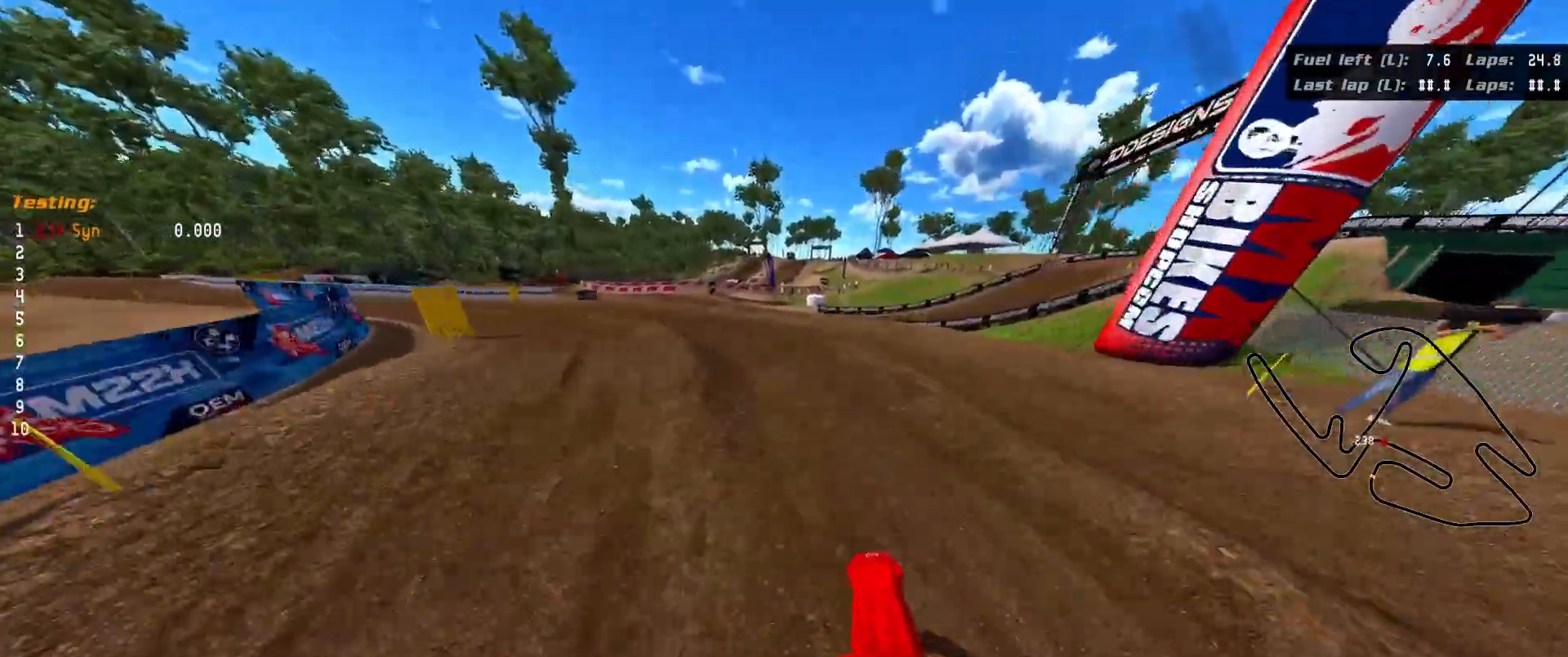
{"buttons": ["R3"], "left_stick": "left", "right_stick": "left", "events": [[183, "R3", "down"], [183, "right_stick", "left"]]}
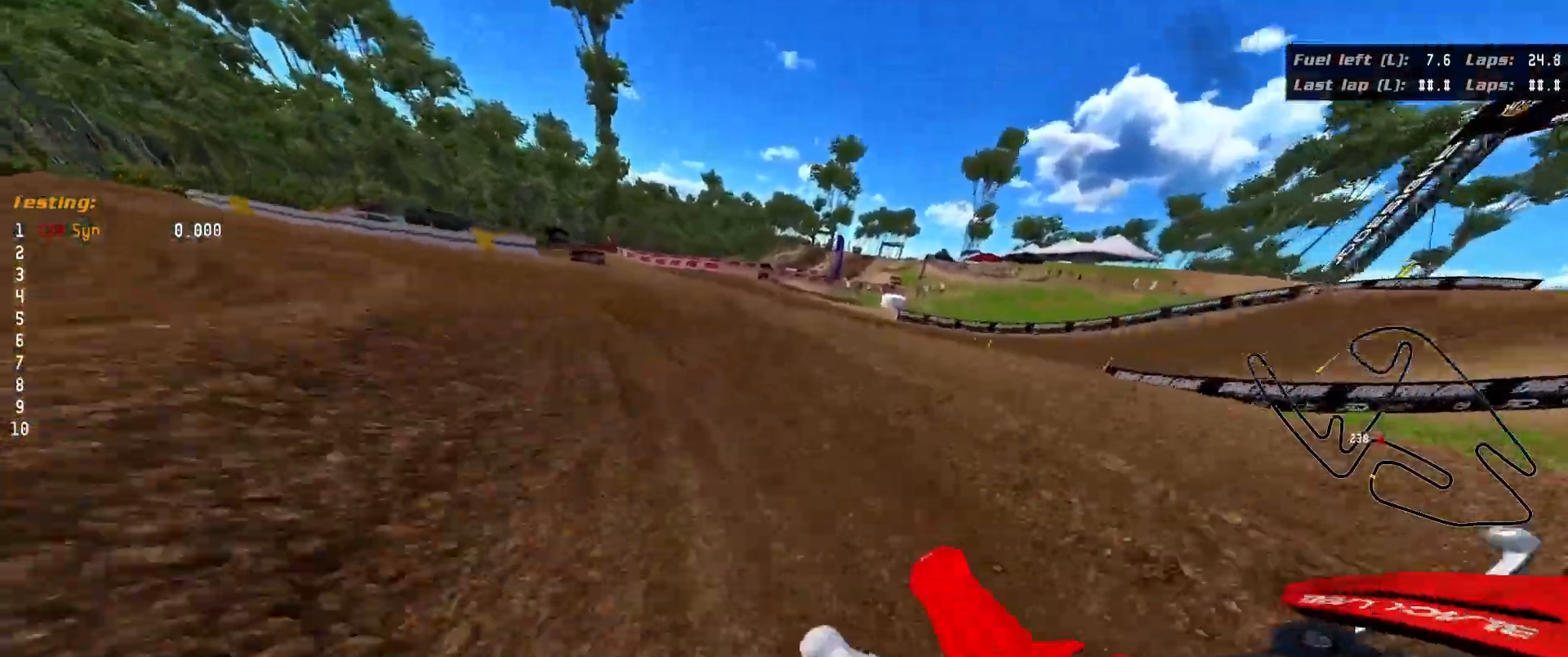
{"buttons": ["R2", "R3"], "left_stick": "left", "right_stick": "left", "events": [[383, "R2", "down"]]}
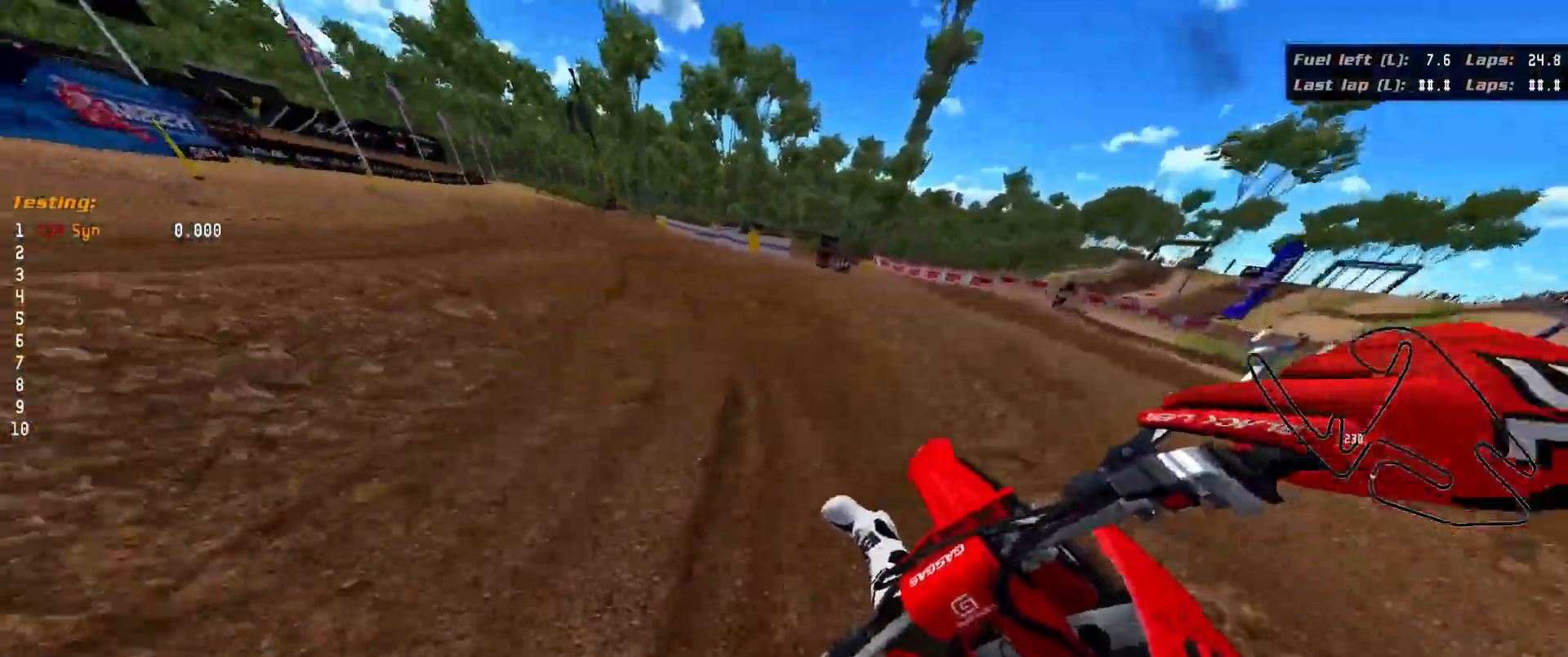
{"buttons": ["R2"], "left_stick": "up", "right_stick": "center", "events": [[183, "left_stick", "up-left"], [267, "R3", "up"], [367, "left_stick", "up"], [417, "right_stick", "center"]]}
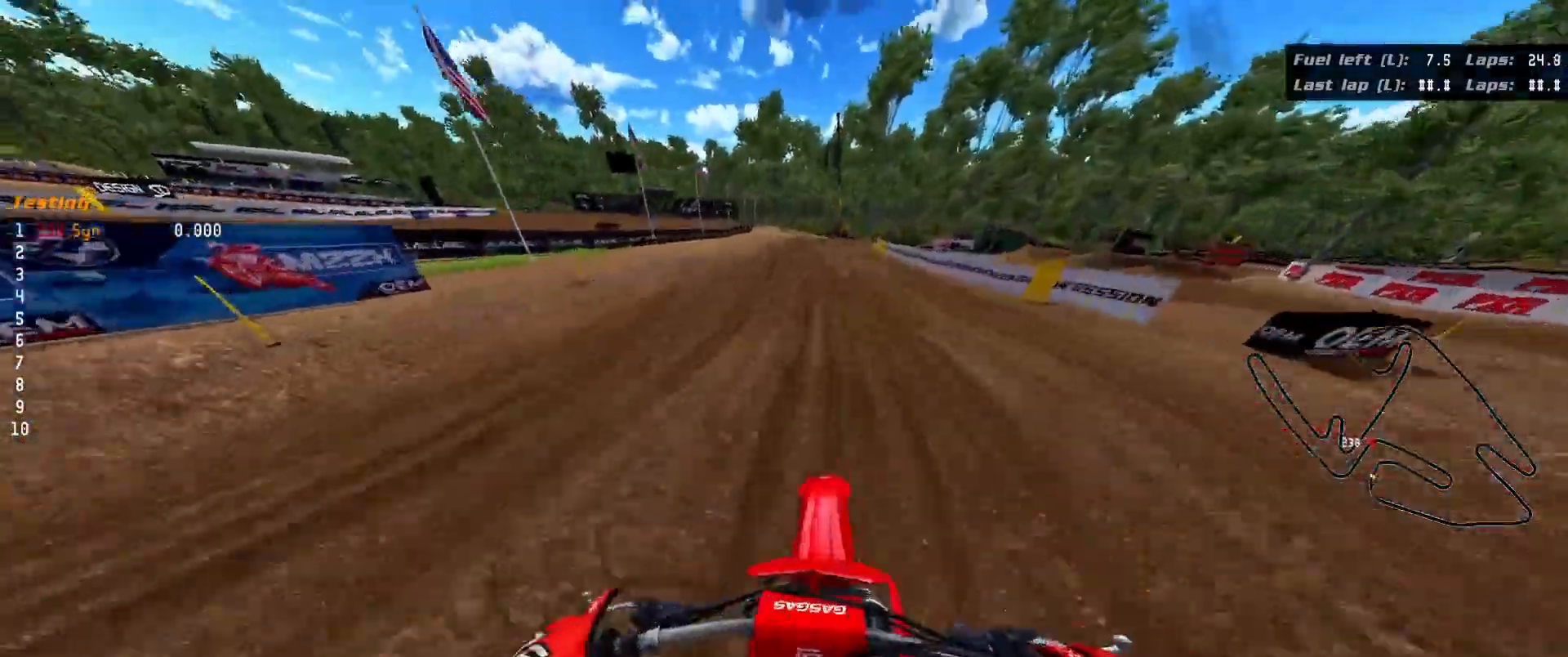
{"buttons": ["R2"], "left_stick": "center", "right_stick": "center", "events": [[350, "left_stick", "center"]]}
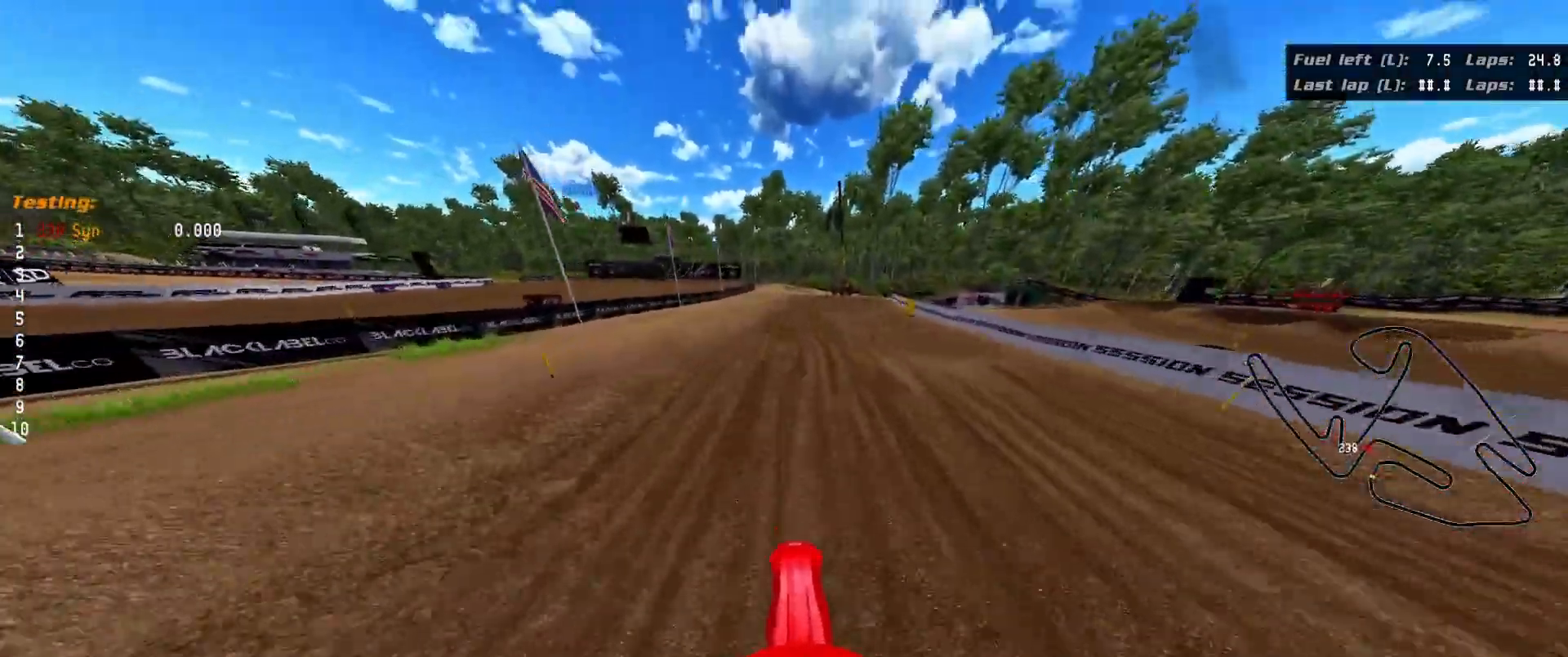
{"buttons": ["R2"], "left_stick": "up-right", "right_stick": "right", "events": [[283, "left_stick", "up-right"], [500, "right_stick", "right"]]}
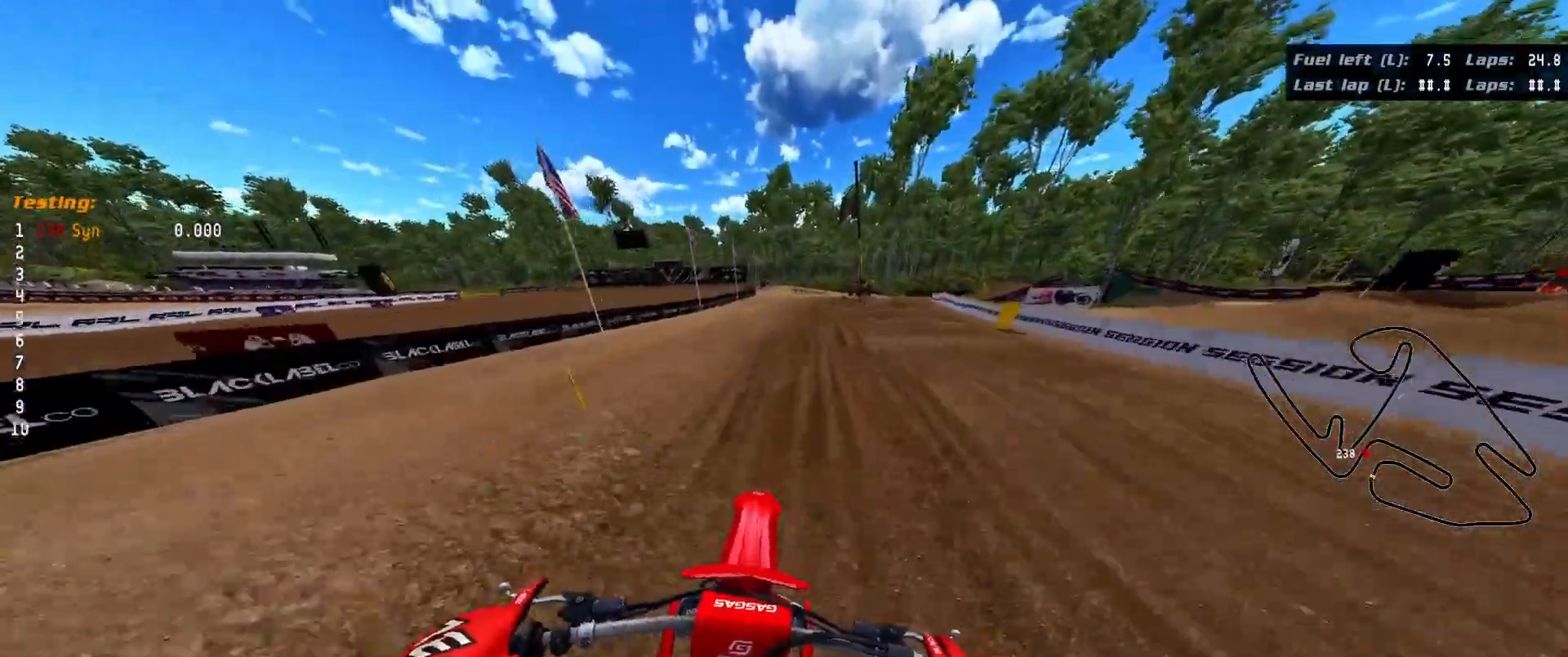
{"buttons": ["R2"], "left_stick": "up-right", "right_stick": "right", "events": []}
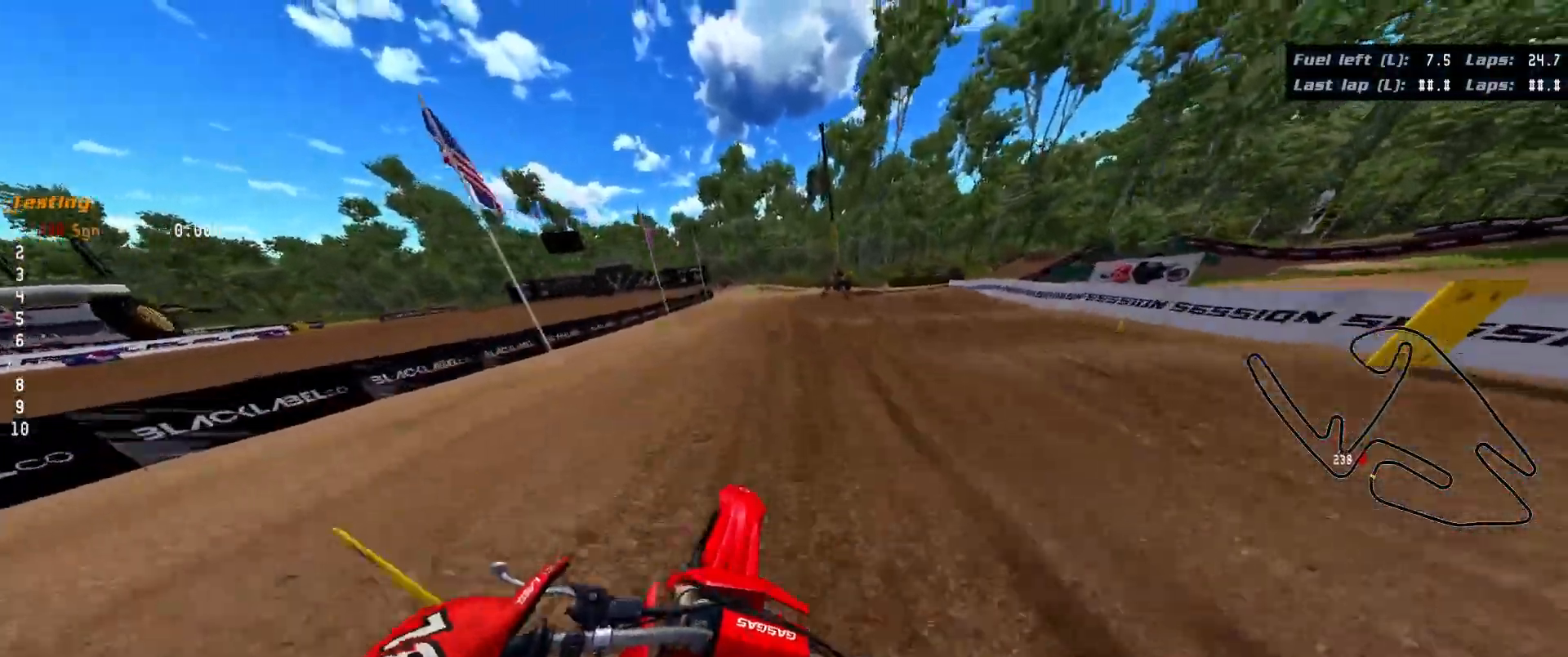
{"buttons": ["R2"], "left_stick": "up-right", "right_stick": "center", "events": [[267, "right_stick", "center"]]}
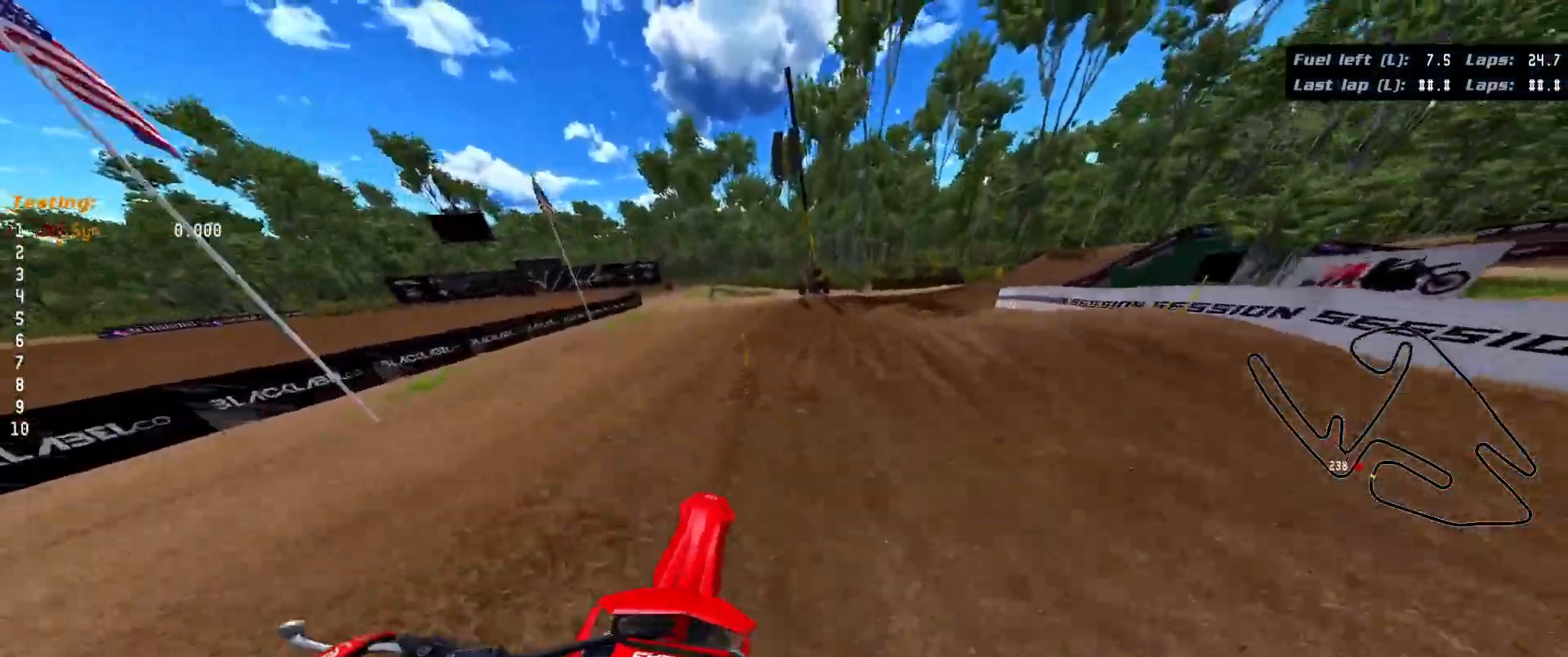
{"buttons": [], "left_stick": "up-right", "right_stick": "center", "events": [[250, "R2", "up"]]}
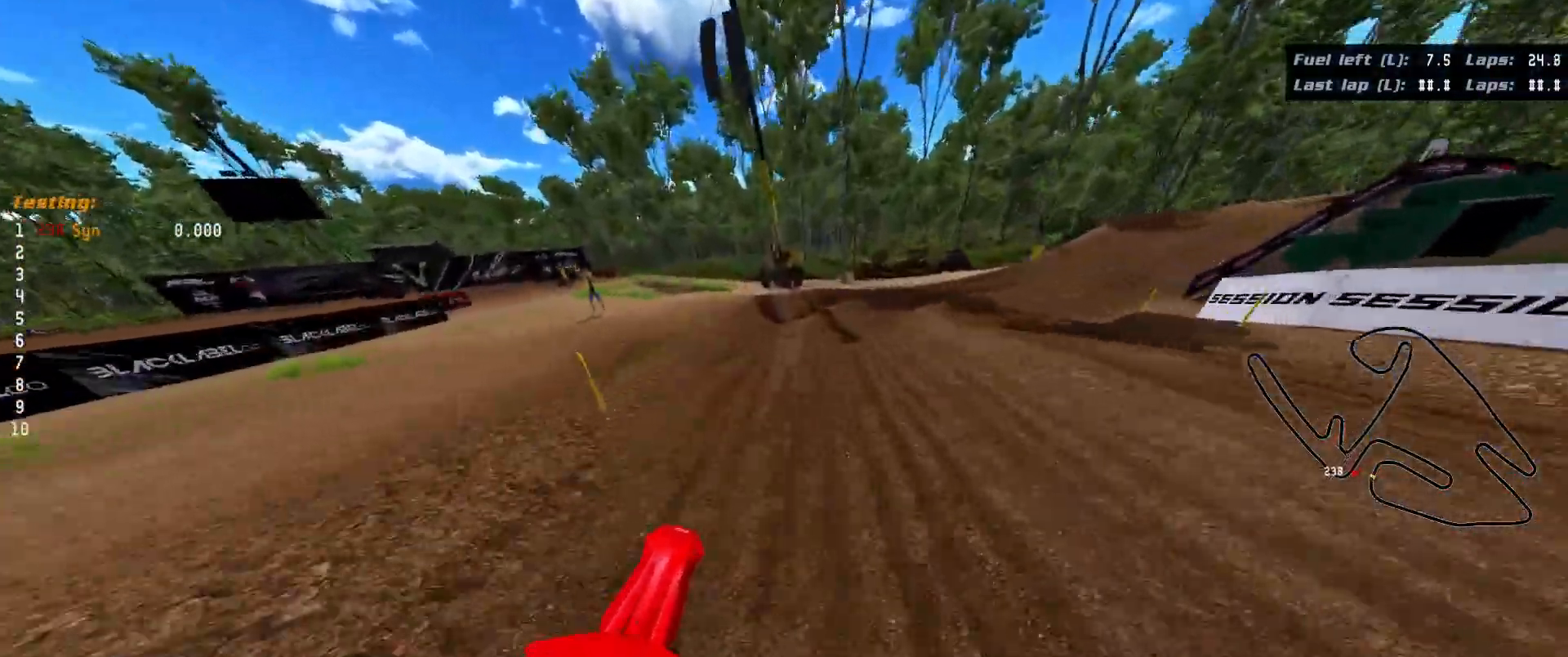
{"buttons": [], "left_stick": "up-right", "right_stick": "center", "events": []}
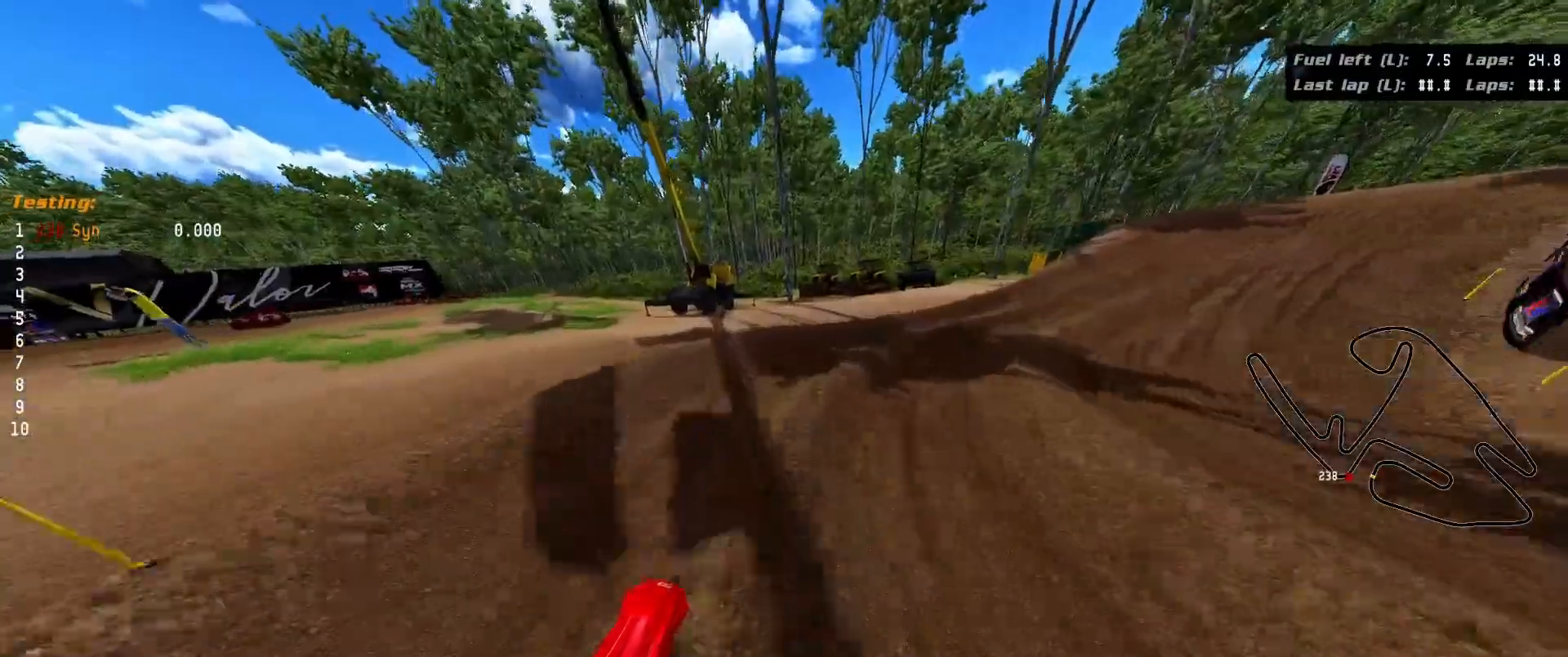
{"buttons": ["R3"], "left_stick": "up-right", "right_stick": "right", "events": [[167, "R3", "down"], [167, "right_stick", "right"]]}
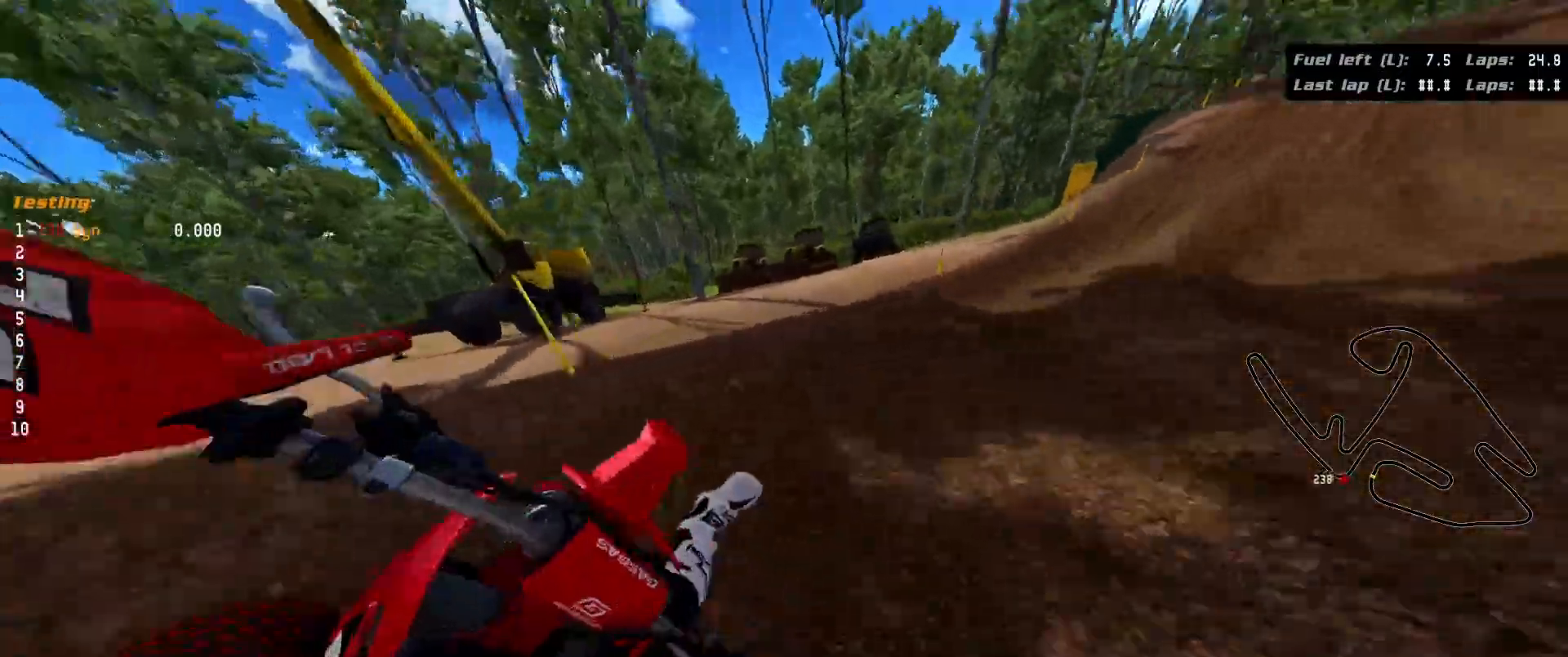
{"buttons": [], "left_stick": "up-right", "right_stick": "center", "events": [[217, "R3", "up"], [267, "right_stick", "center"]]}
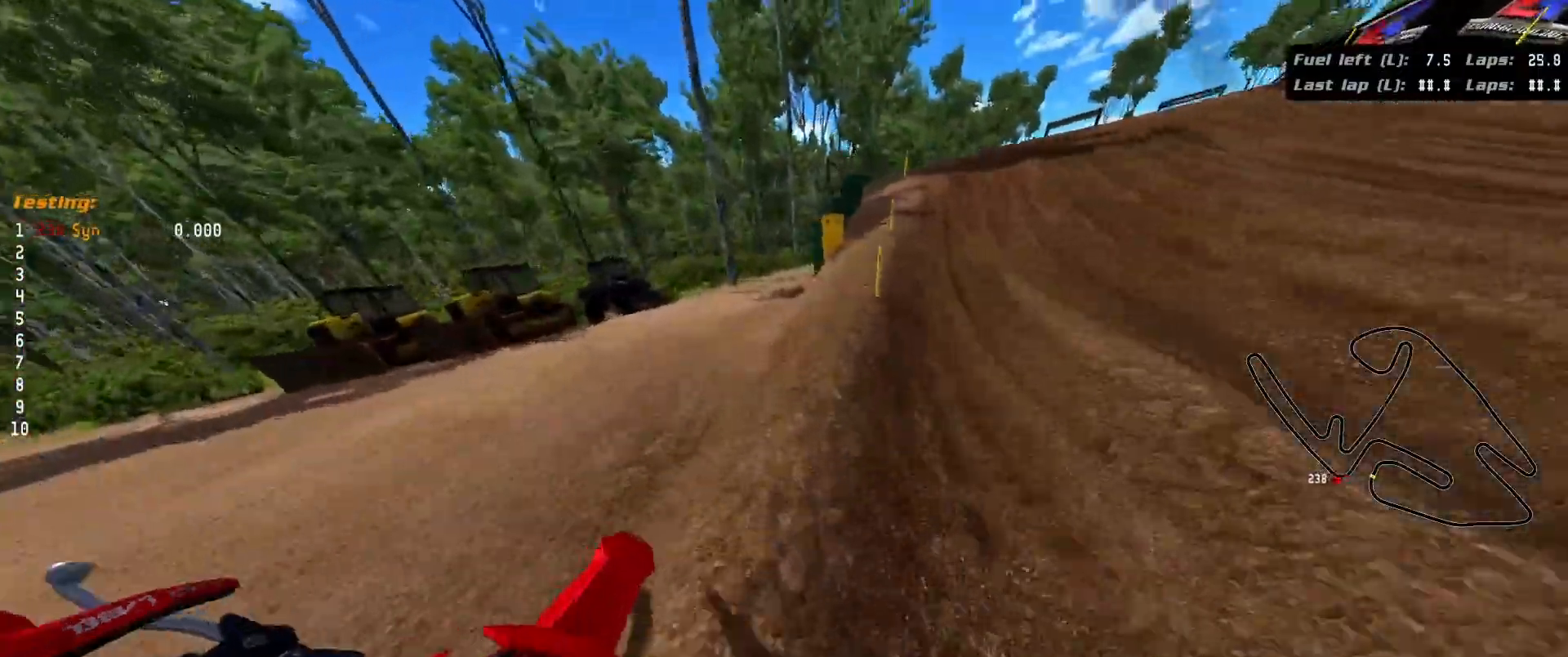
{"buttons": ["R2"], "left_stick": "up-right", "right_stick": "center", "events": [[67, "R2", "down"], [250, "R2", "up"], [333, "R2", "down"]]}
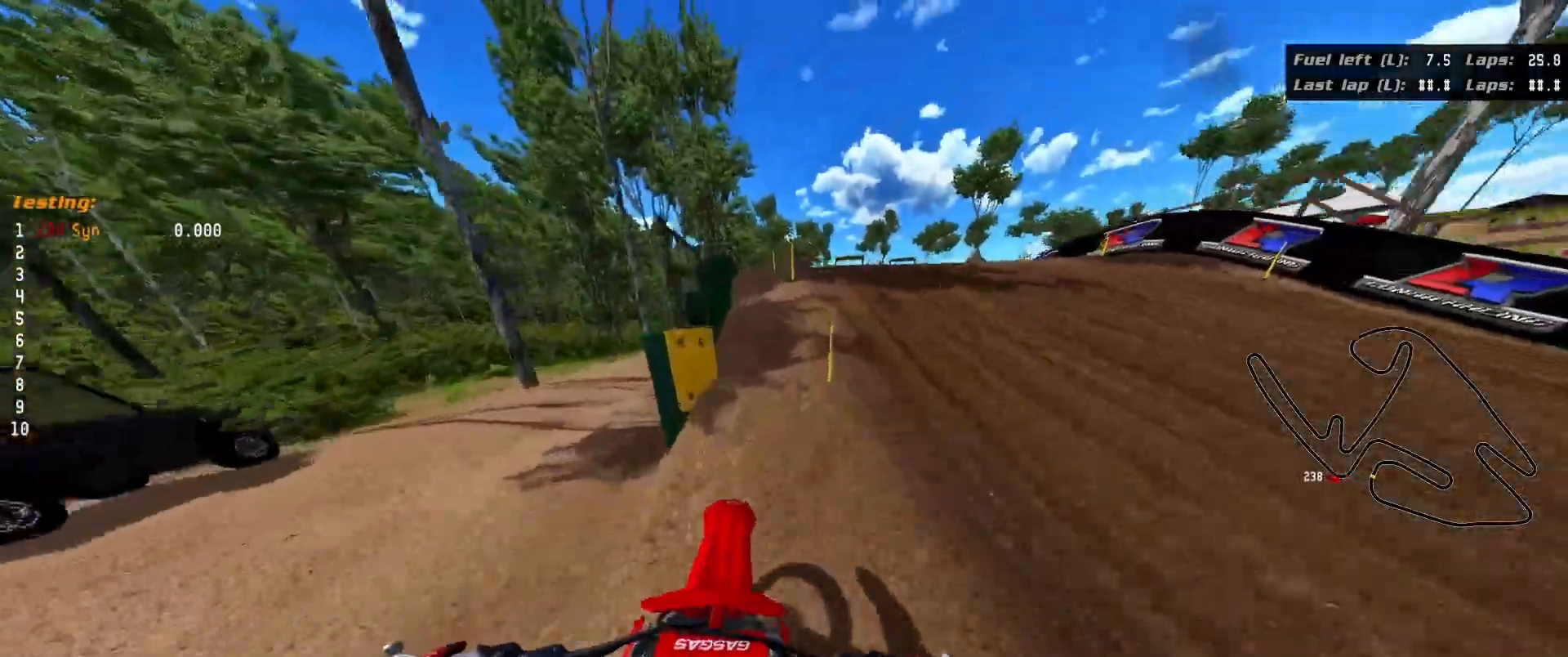
{"buttons": [], "left_stick": "up-right", "right_stick": "center", "events": [[183, "R2", "up"]]}
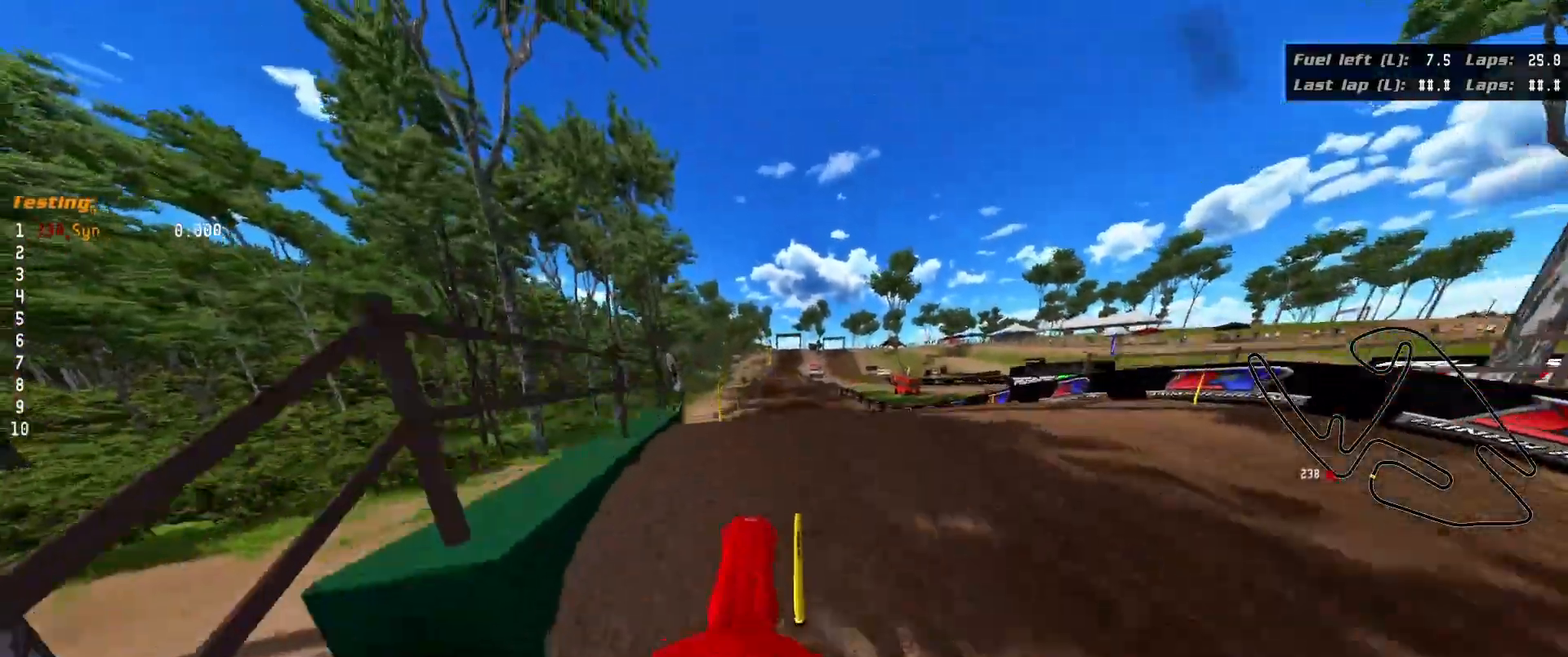
{"buttons": [], "left_stick": "up-right", "right_stick": "center", "events": []}
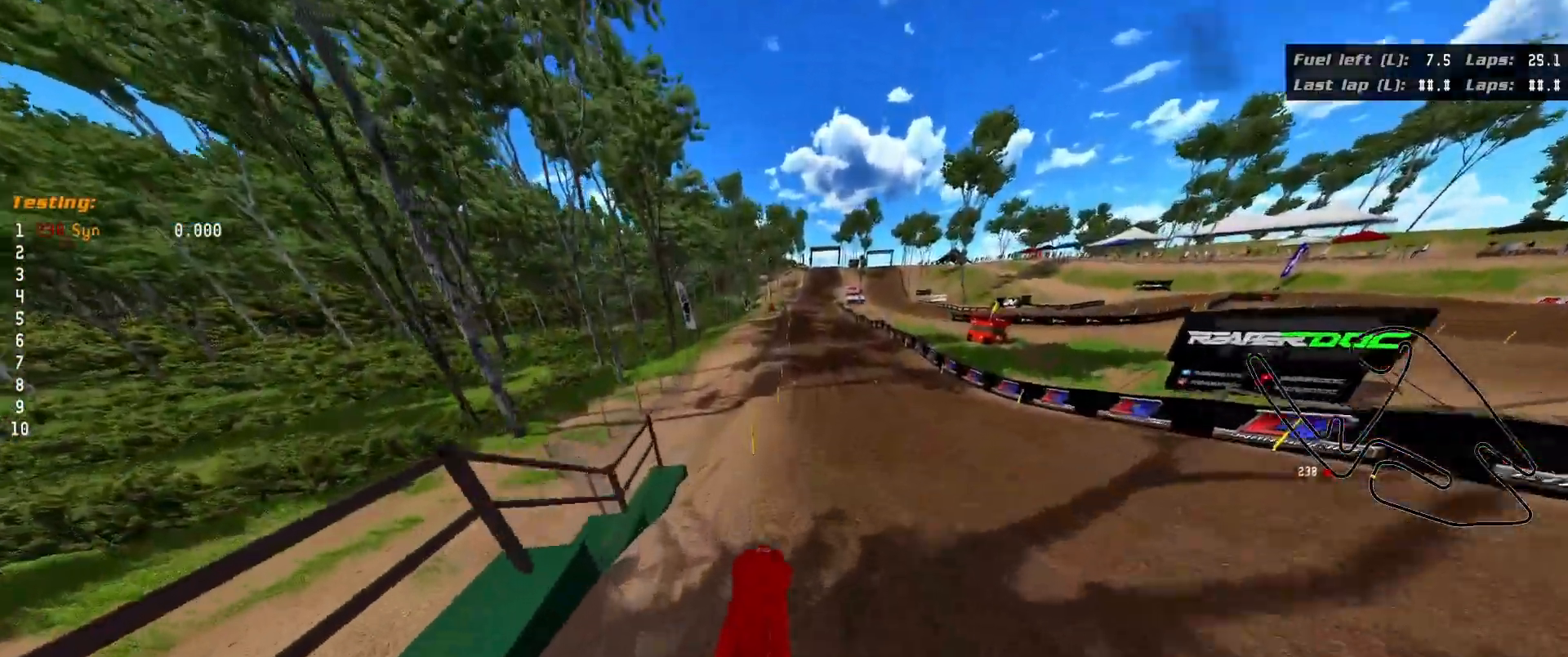
{"buttons": ["R2"], "left_stick": "center", "right_stick": "center", "events": [[67, "R2", "down"], [500, "left_stick", "center"]]}